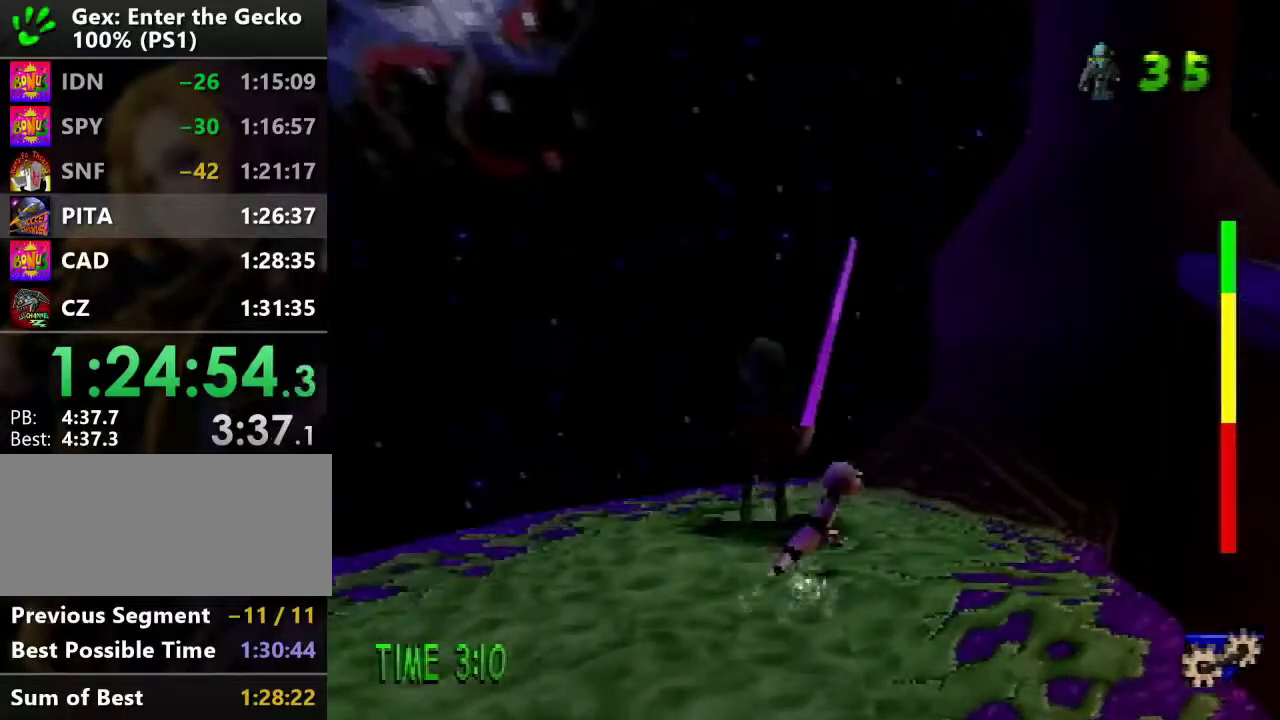
Gameplay with a controller (PlayStation layout); each line is a JSON object with the inputs held at the frame after it. "events" lists button and stick changes between this image and that frame as [ms after this image, input, new state], when the widget could be followed in between. Not read: L3 R3.
{"buttons": ["DPAD_UP", "DPAD_RIGHT"], "events": [[367, "DPAD_RIGHT", "up"], [501, "DPAD_RIGHT", "down"]]}
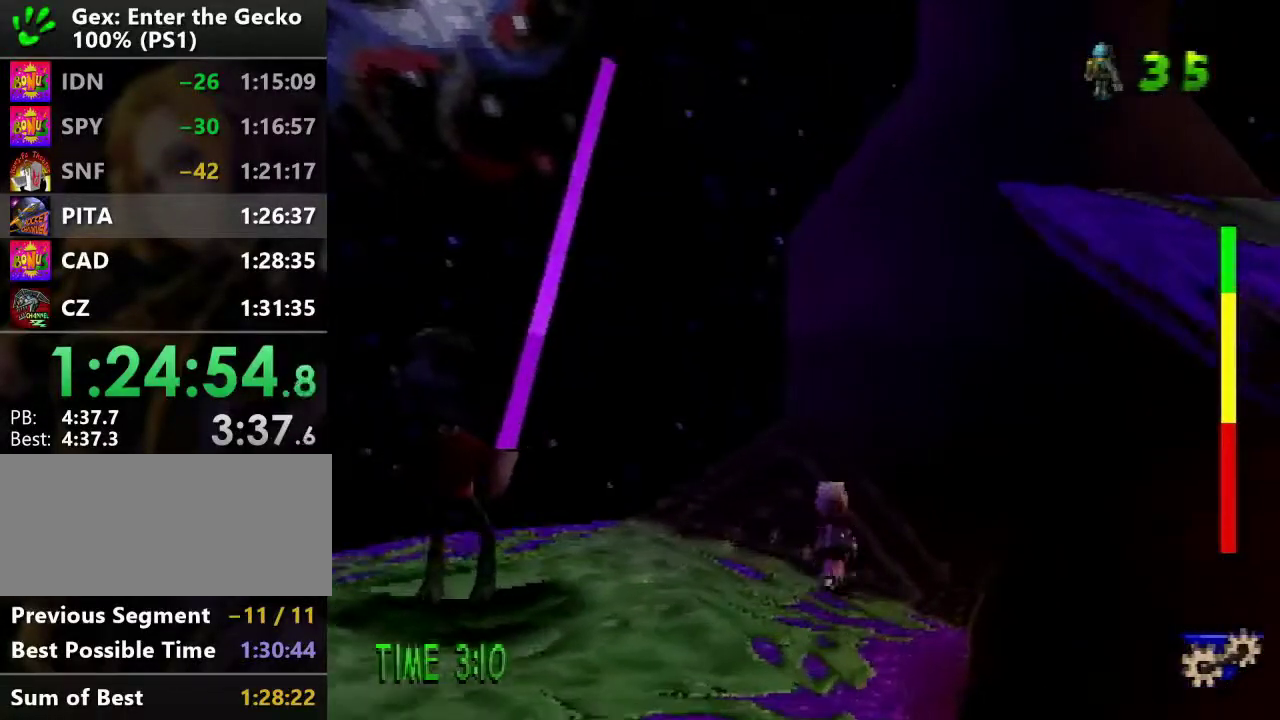
{"buttons": ["DPAD_UP"], "events": [[50, "CROSS", "down"], [333, "DPAD_RIGHT", "up"], [467, "CROSS", "up"]]}
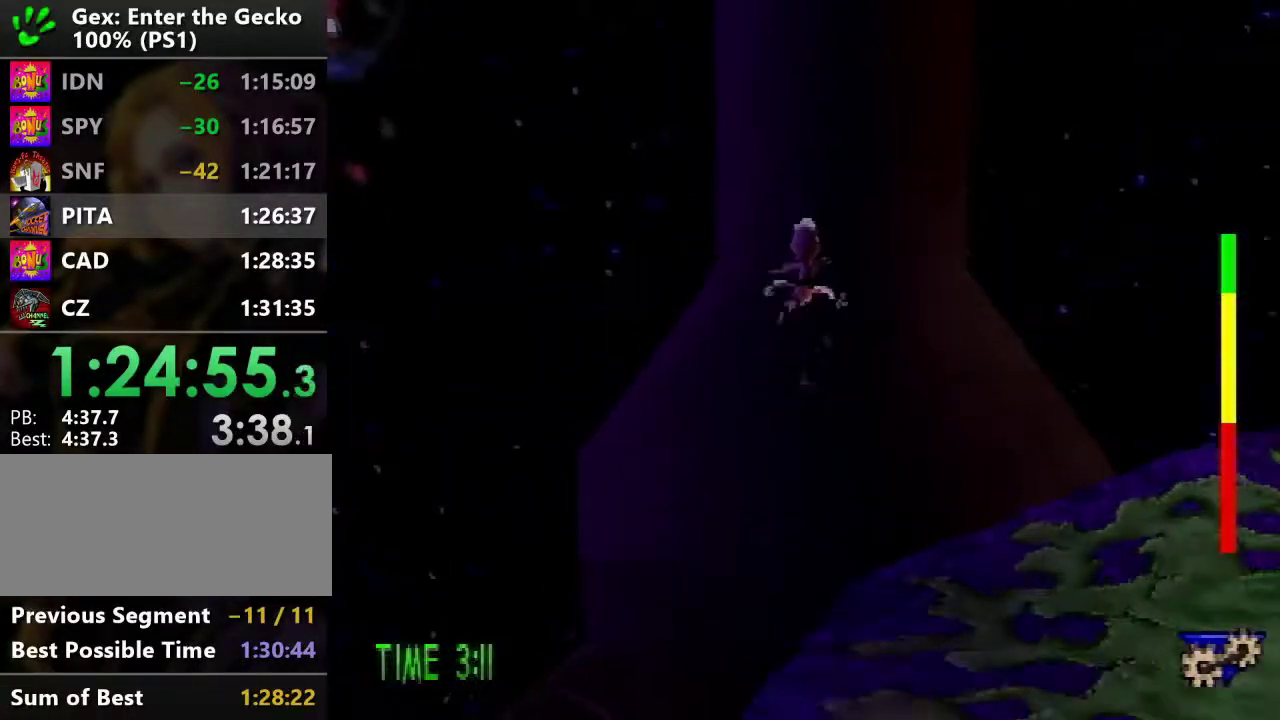
{"buttons": ["DPAD_UP"], "events": [[67, "R1", "down"], [150, "R1", "up"]]}
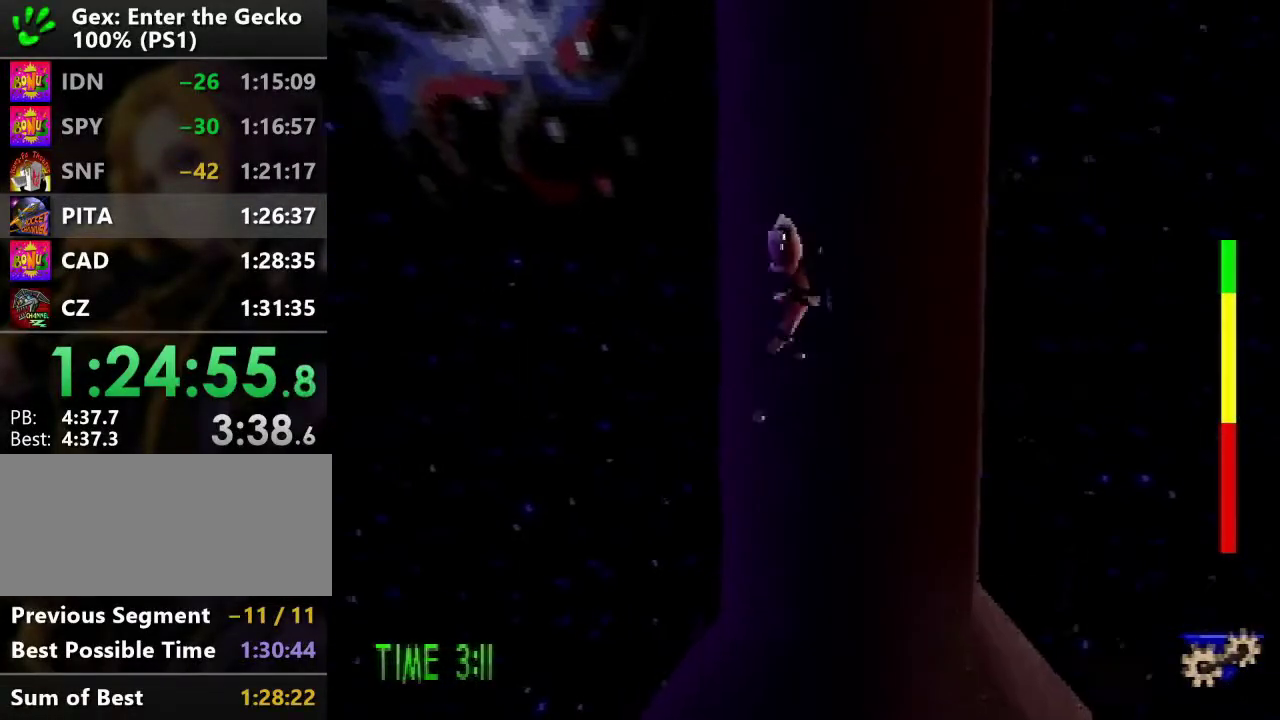
{"buttons": ["DPAD_UP"], "events": []}
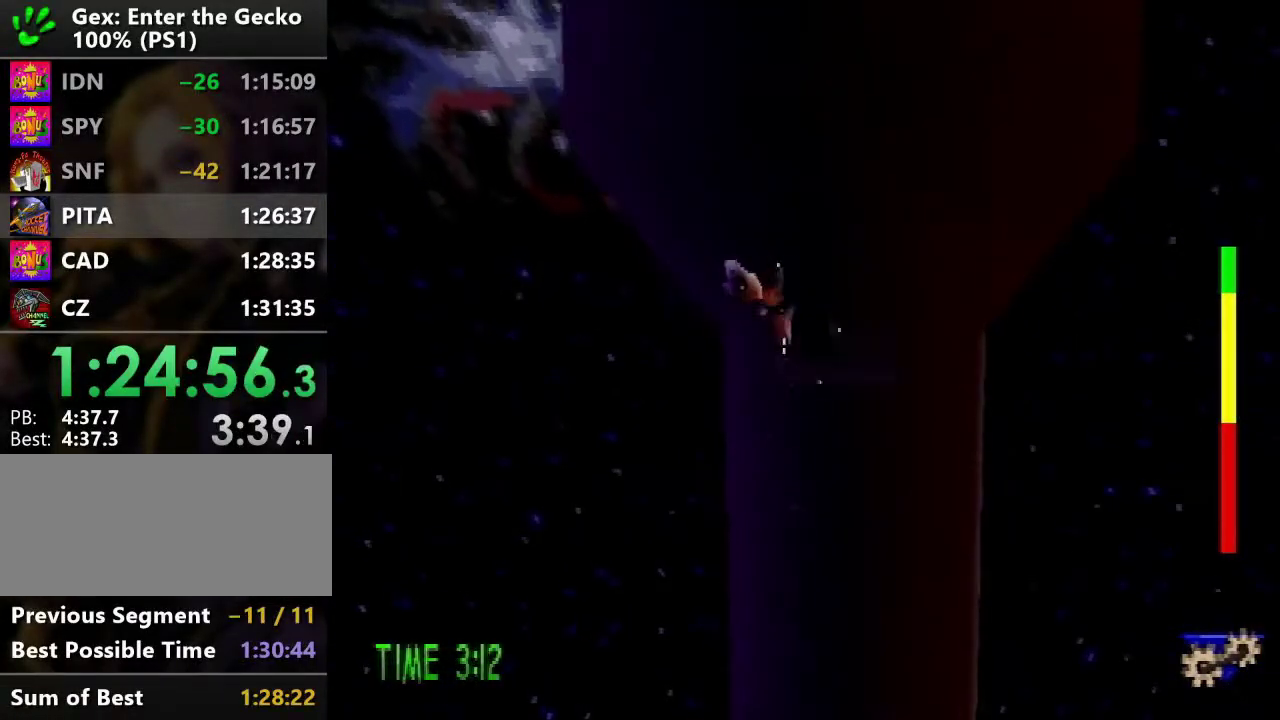
{"buttons": ["DPAD_UP", "DPAD_RIGHT"], "events": [[50, "DPAD_RIGHT", "down"], [117, "DPAD_RIGHT", "up"], [467, "DPAD_RIGHT", "down"]]}
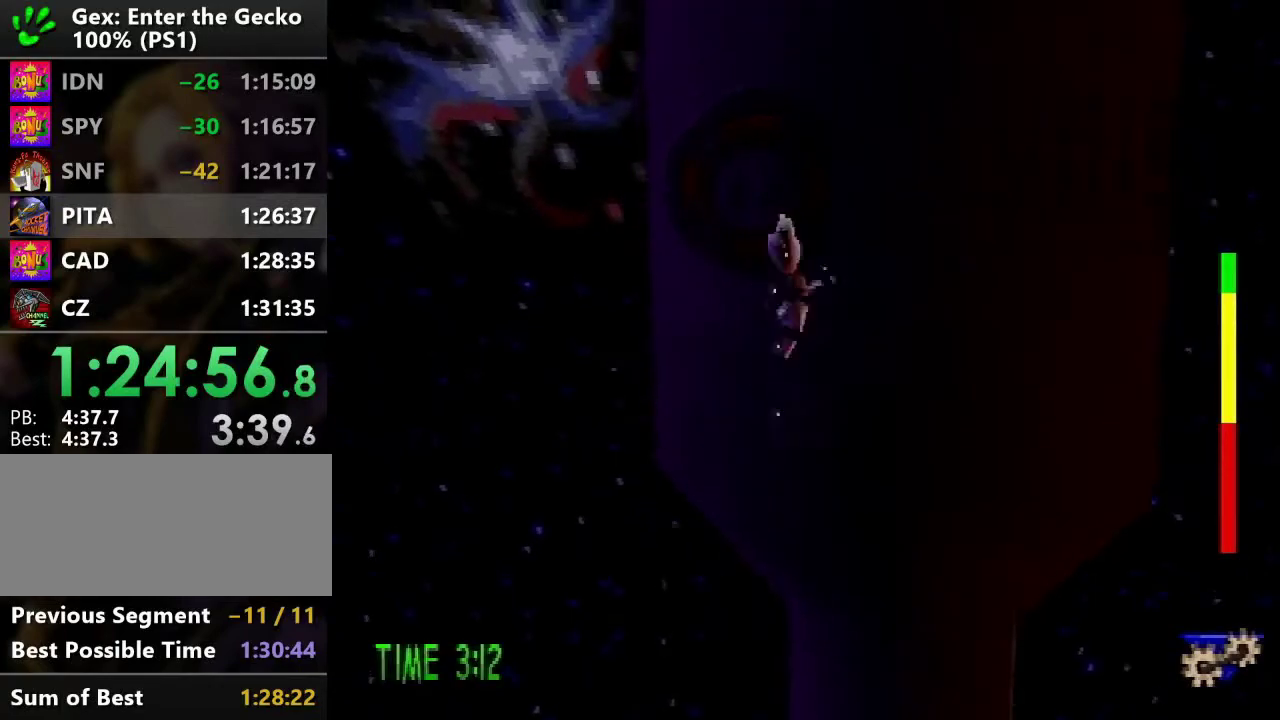
{"buttons": ["DPAD_UP"], "events": [[50, "DPAD_RIGHT", "up"]]}
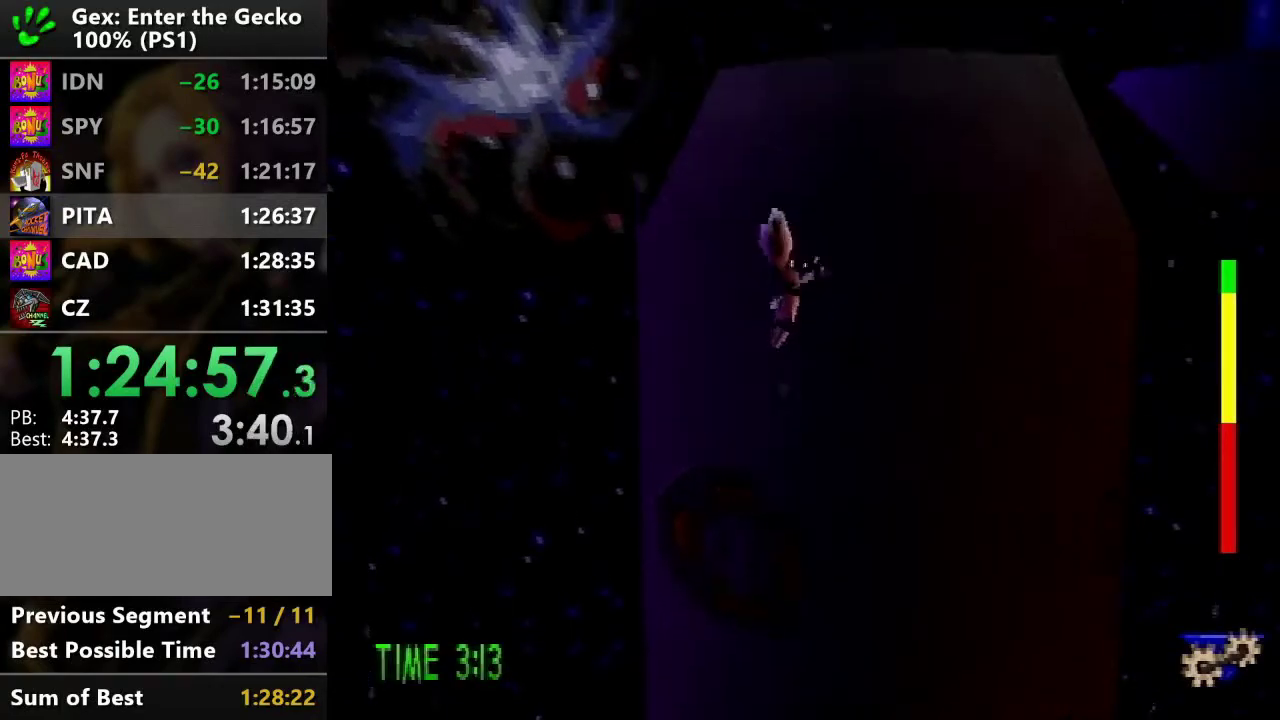
{"buttons": ["DPAD_UP"], "events": []}
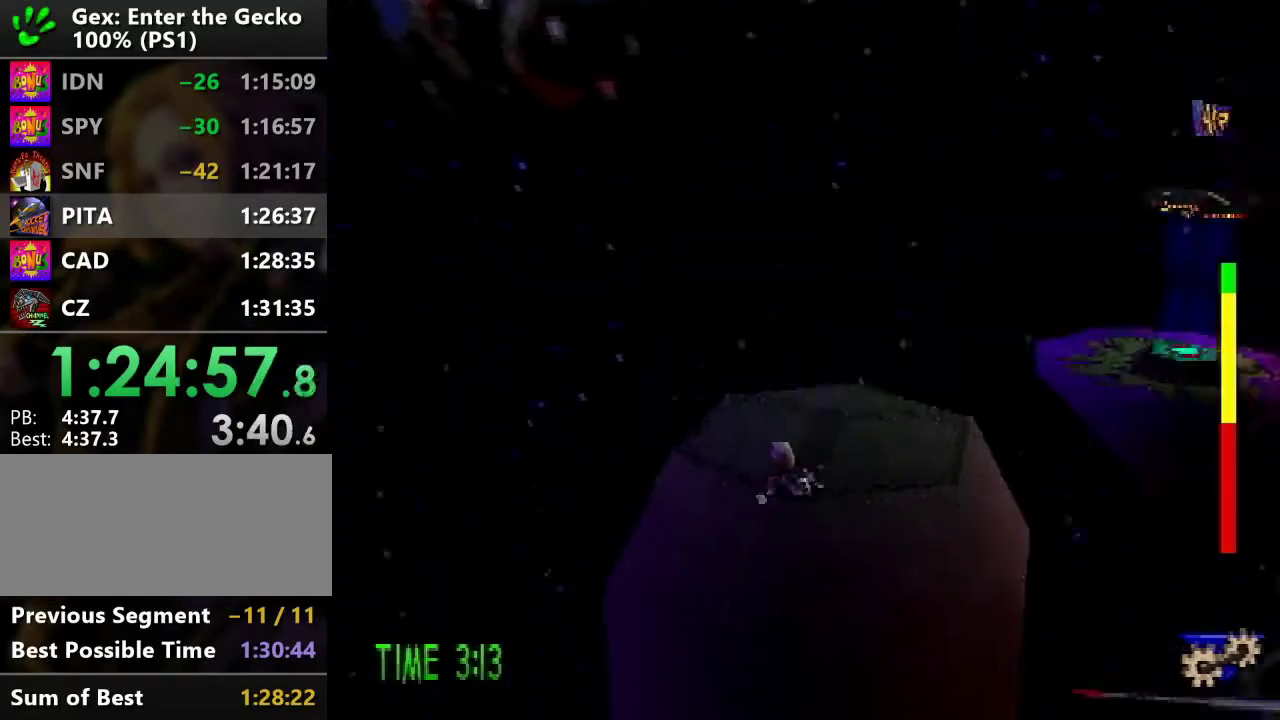
{"buttons": ["CROSS", "DPAD_DOWN", "DPAD_RIGHT"], "events": [[384, "DPAD_RIGHT", "down"], [417, "DPAD_UP", "up"], [467, "CROSS", "down"], [467, "DPAD_DOWN", "down"]]}
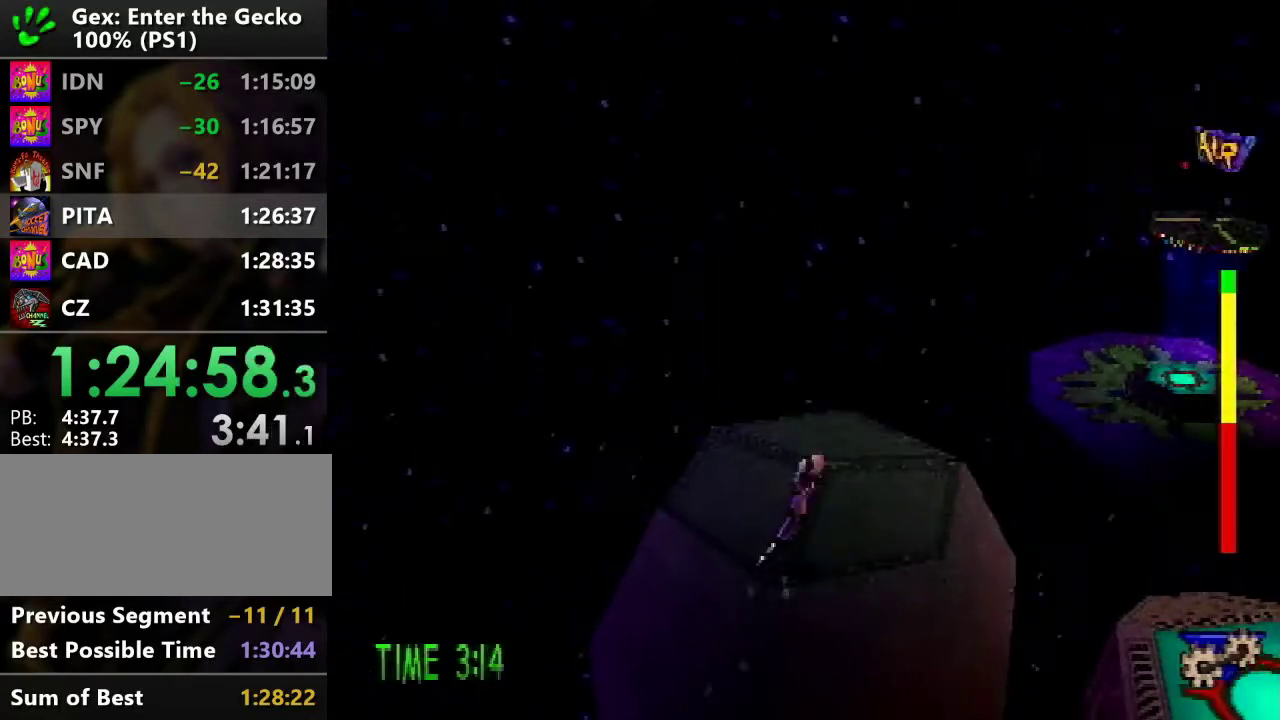
{"buttons": ["CROSS", "DPAD_DOWN"], "events": [[300, "DPAD_RIGHT", "up"]]}
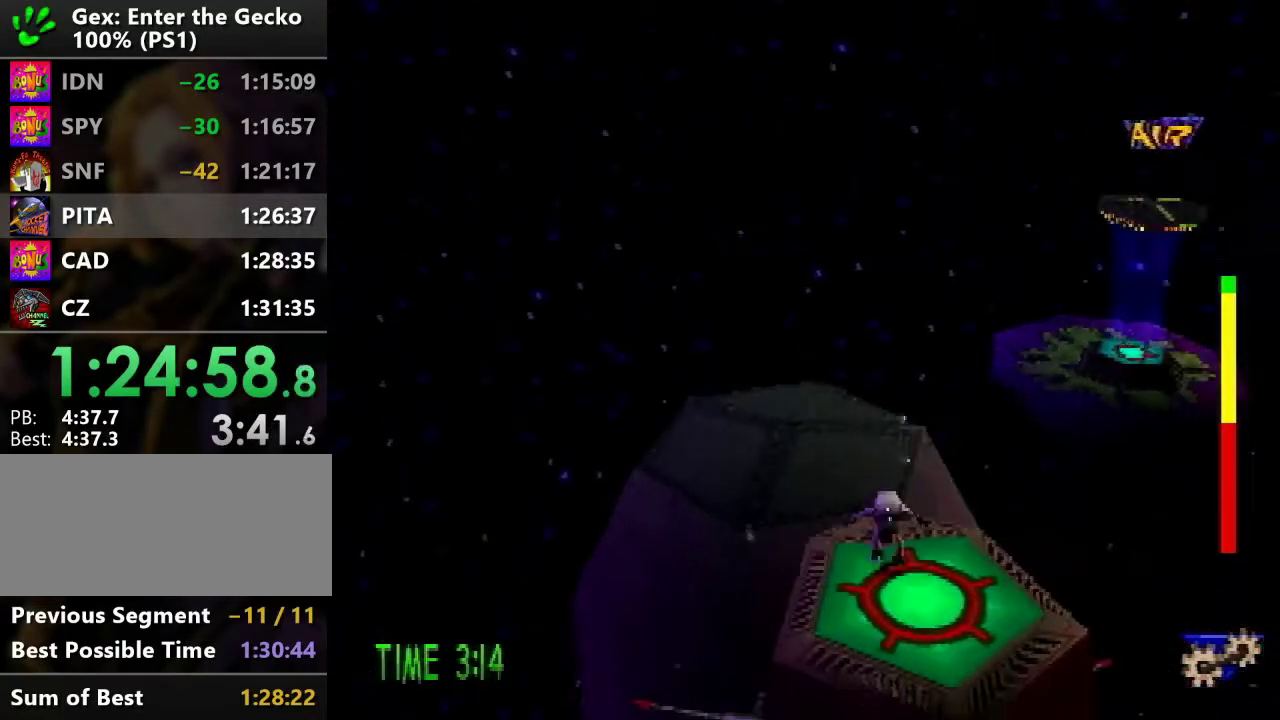
{"buttons": ["R1"], "events": [[67, "CROSS", "up"], [100, "DPAD_DOWN", "up"], [117, "R1", "down"], [184, "R1", "up"], [317, "R1", "down"], [367, "R1", "up"], [451, "R1", "down"]]}
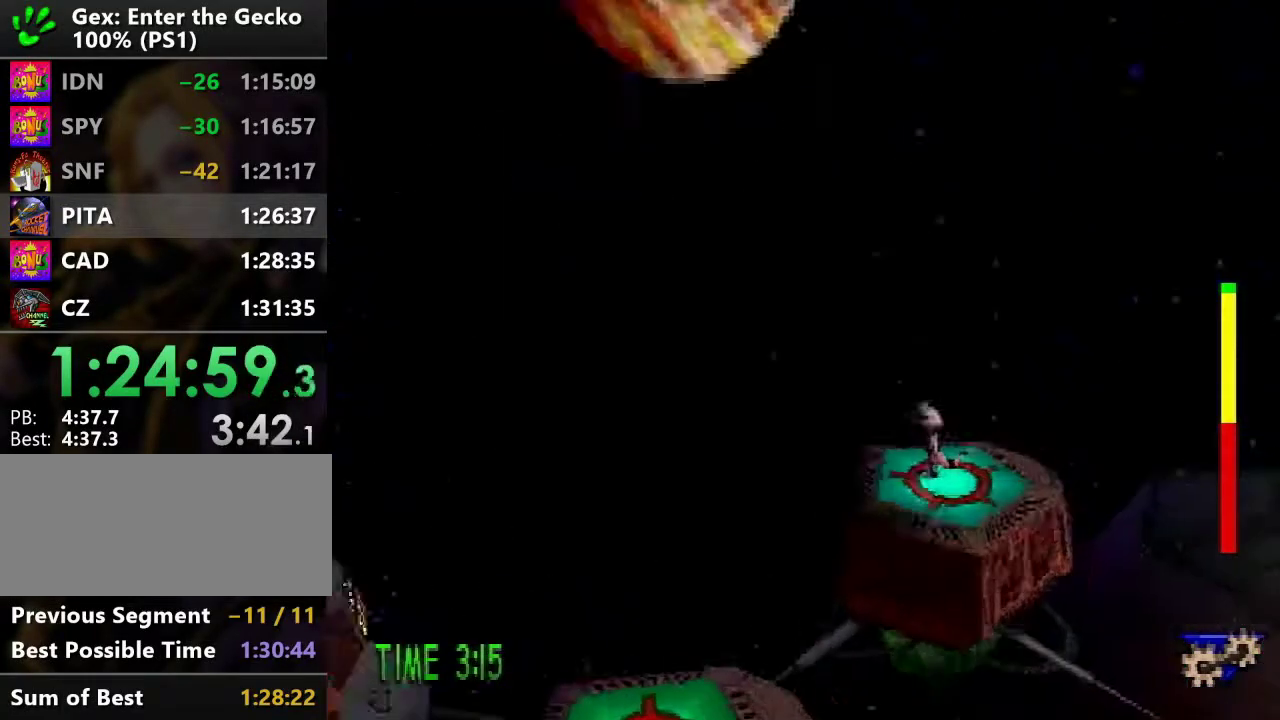
{"buttons": [], "events": [[50, "R1", "up"], [116, "R1", "down"], [200, "R1", "up"]]}
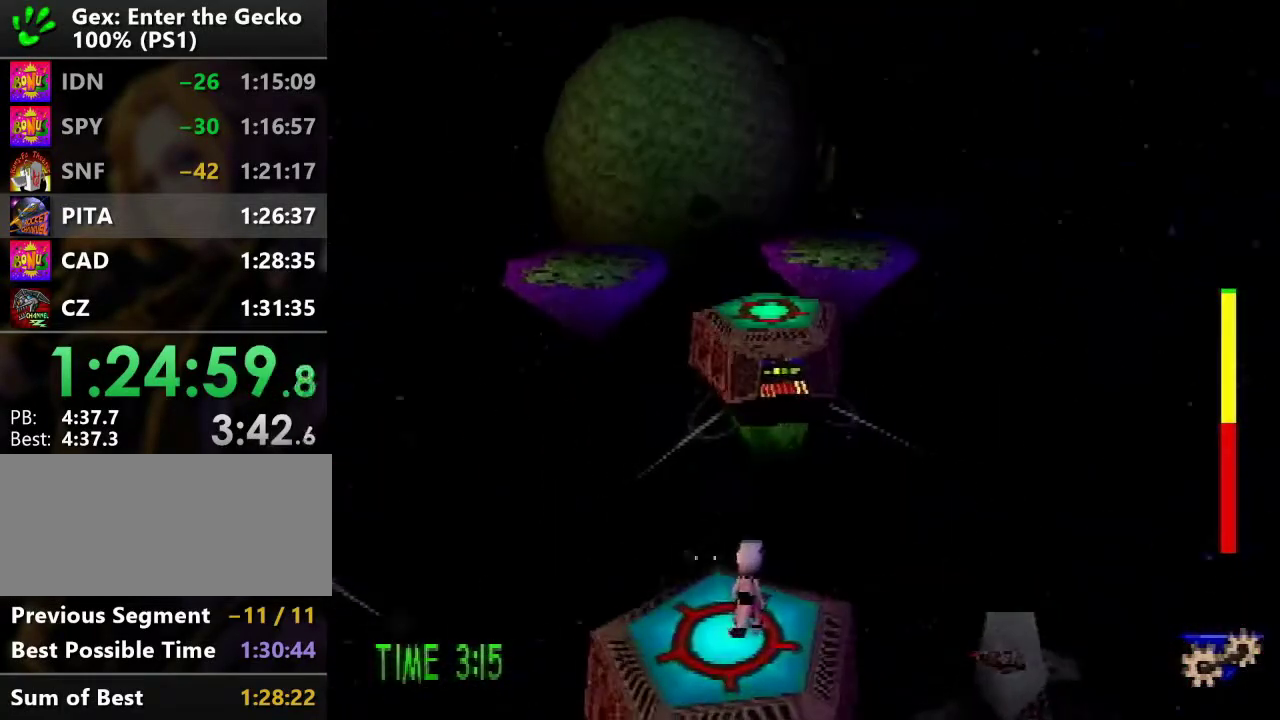
{"buttons": [], "events": [[167, "DPAD_UP", "down"], [234, "DPAD_UP", "up"]]}
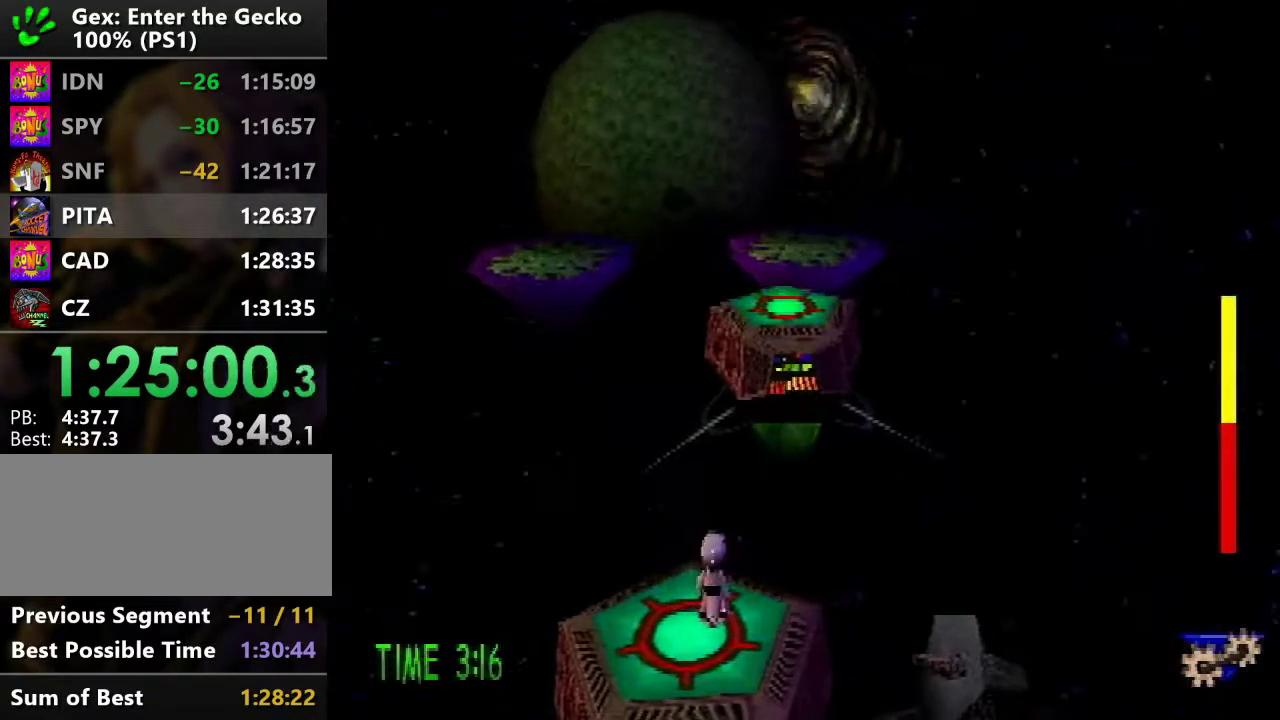
{"buttons": [], "events": []}
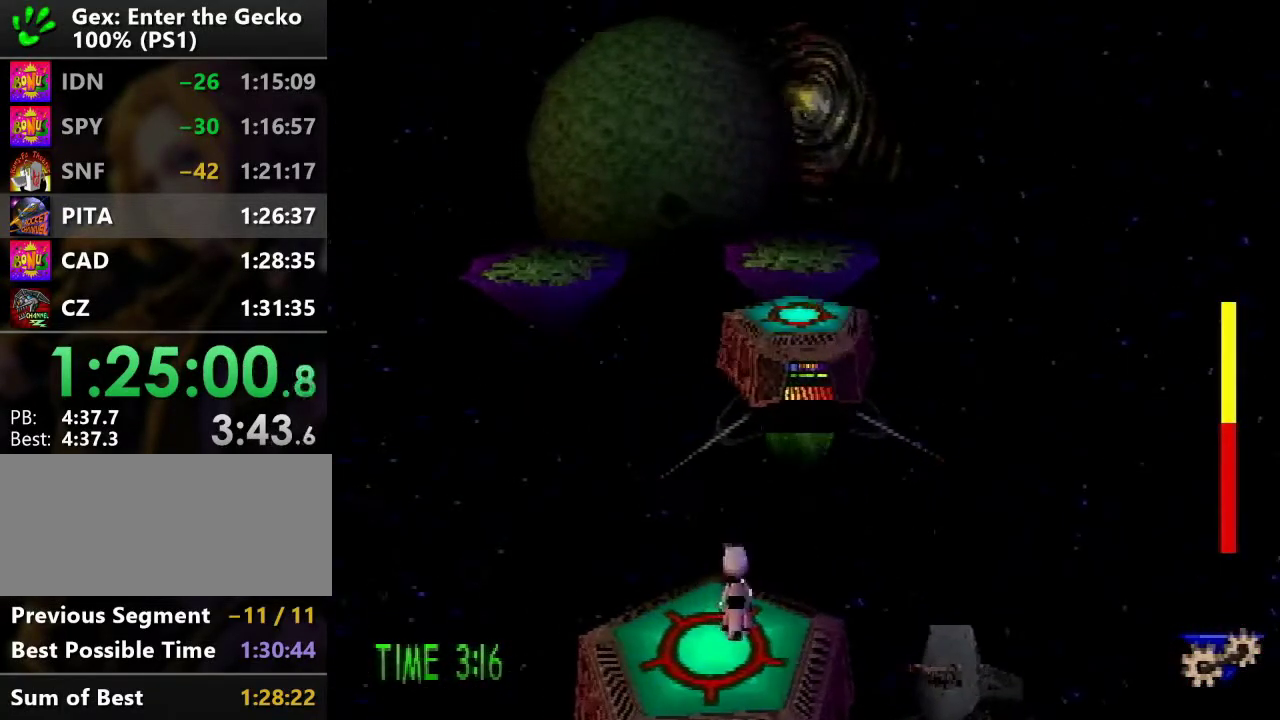
{"buttons": [], "events": []}
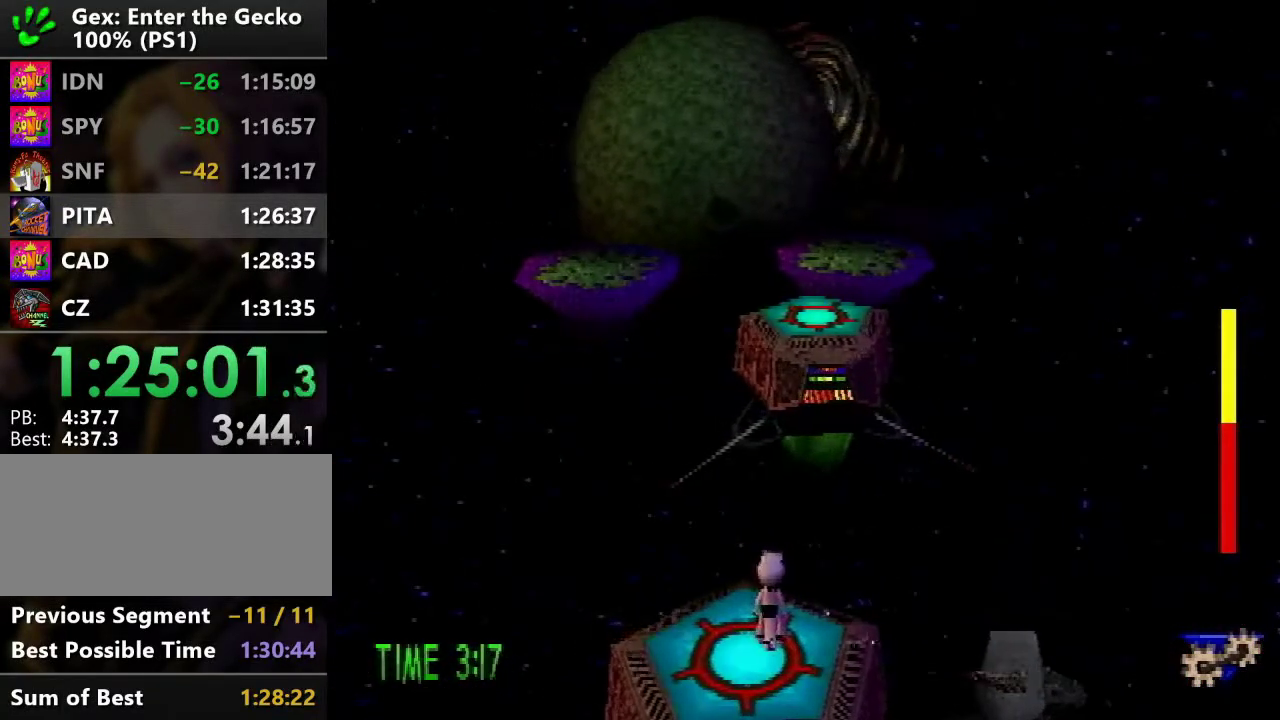
{"buttons": [], "events": []}
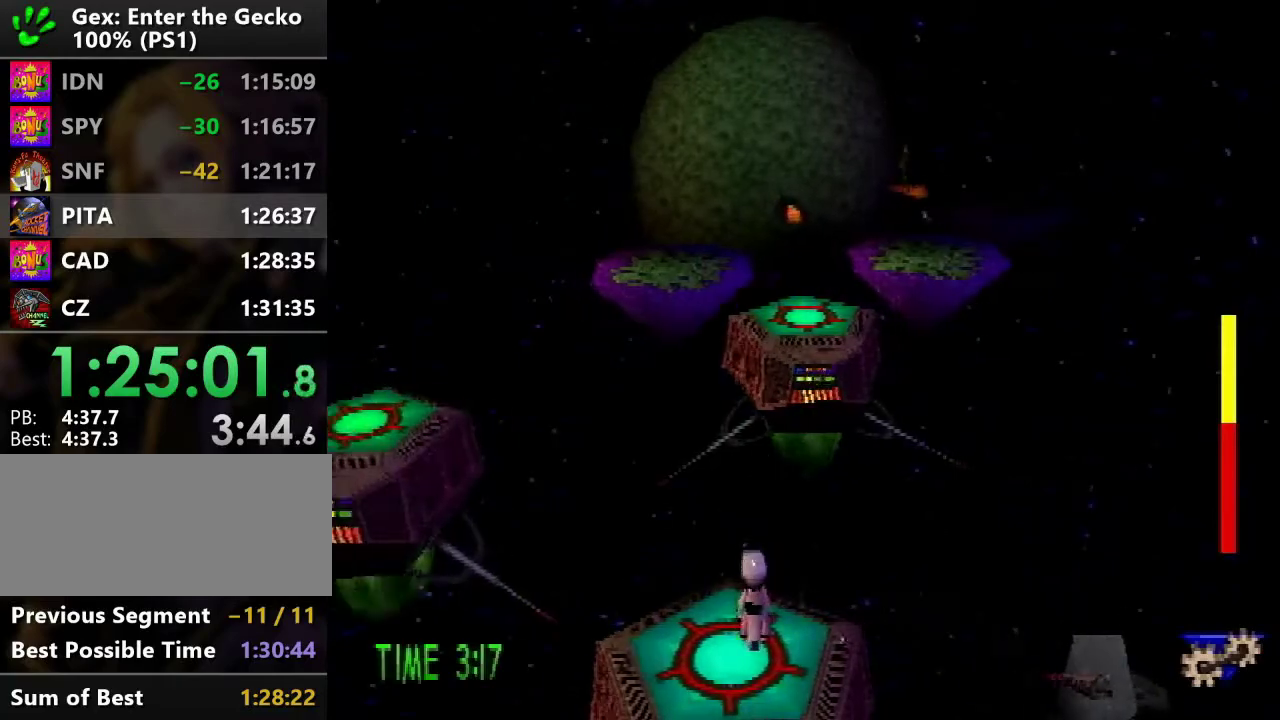
{"buttons": ["CROSS", "DPAD_UP"], "events": [[100, "DPAD_UP", "down"], [234, "CROSS", "down"]]}
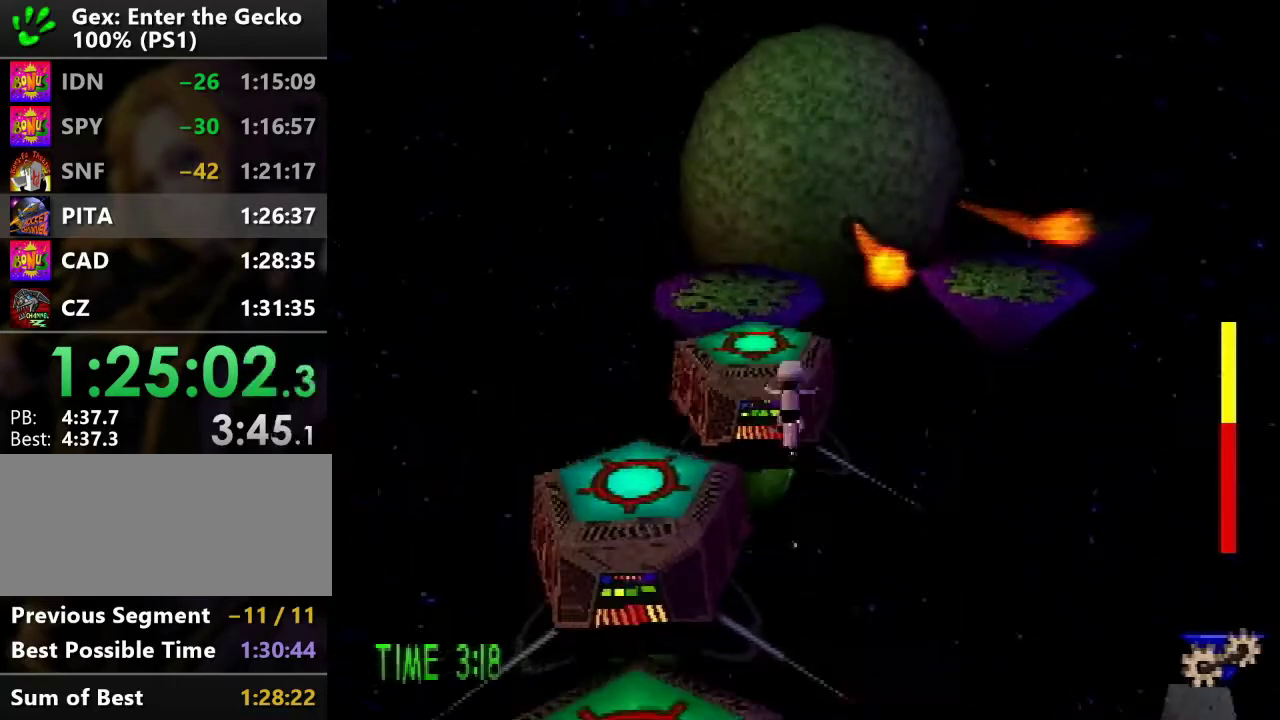
{"buttons": [], "events": [[383, "CROSS", "up"], [400, "DPAD_UP", "up"]]}
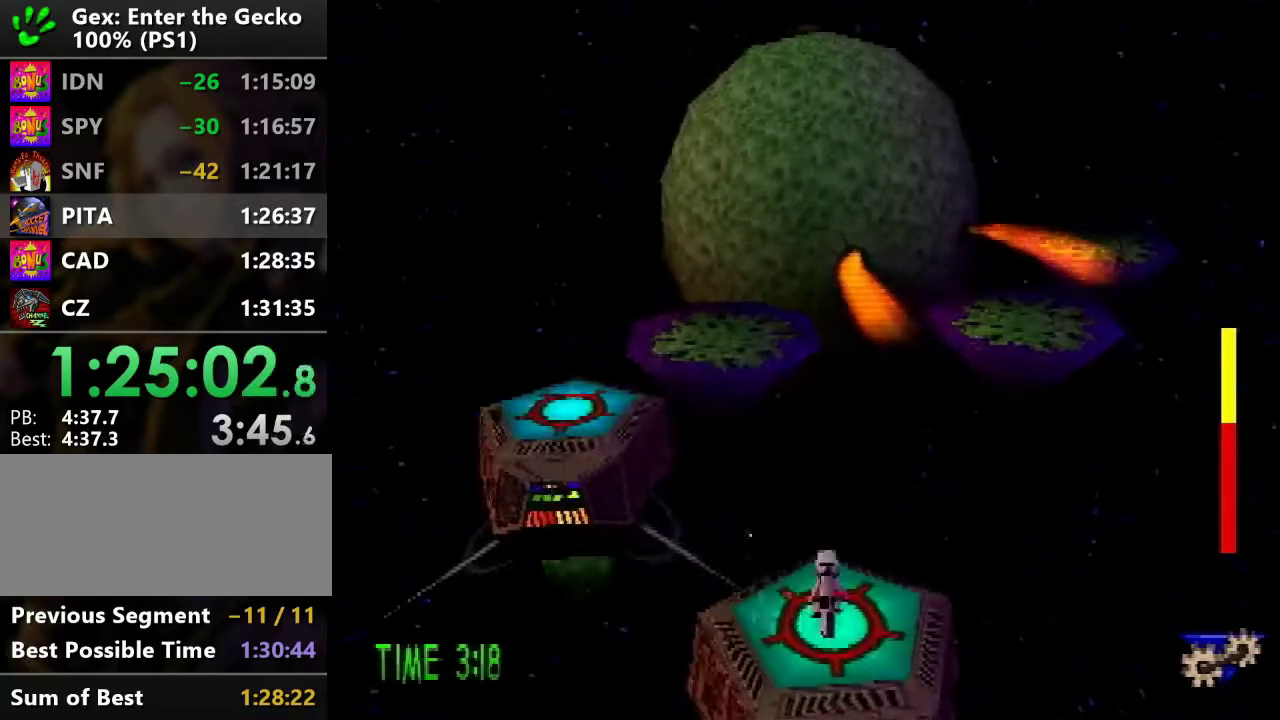
{"buttons": ["DPAD_UP", "DPAD_RIGHT"], "events": [[134, "DPAD_LEFT", "down"], [250, "DPAD_DOWN", "down"], [300, "DPAD_LEFT", "up"], [300, "DPAD_RIGHT", "down"], [384, "DPAD_DOWN", "up"], [501, "DPAD_UP", "down"]]}
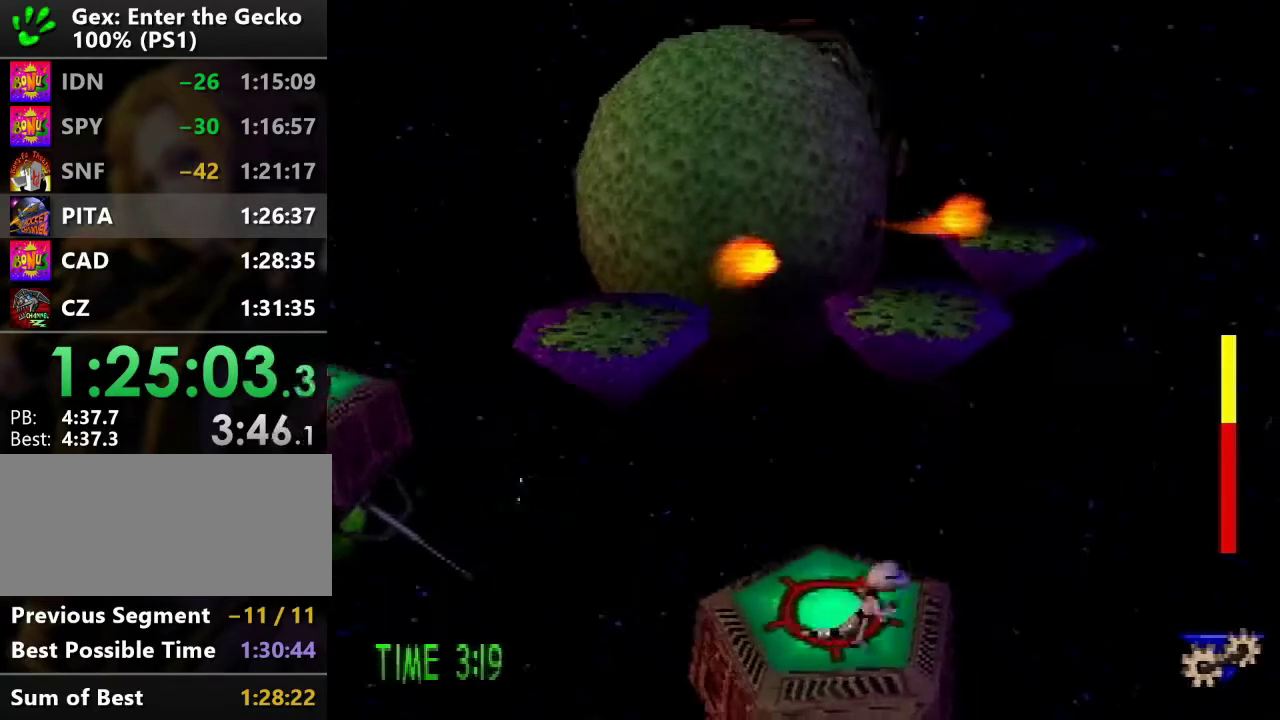
{"buttons": ["CROSS", "R2", "DPAD_UP"], "events": [[16, "DPAD_RIGHT", "up"], [250, "CROSS", "down"], [250, "R2", "down"]]}
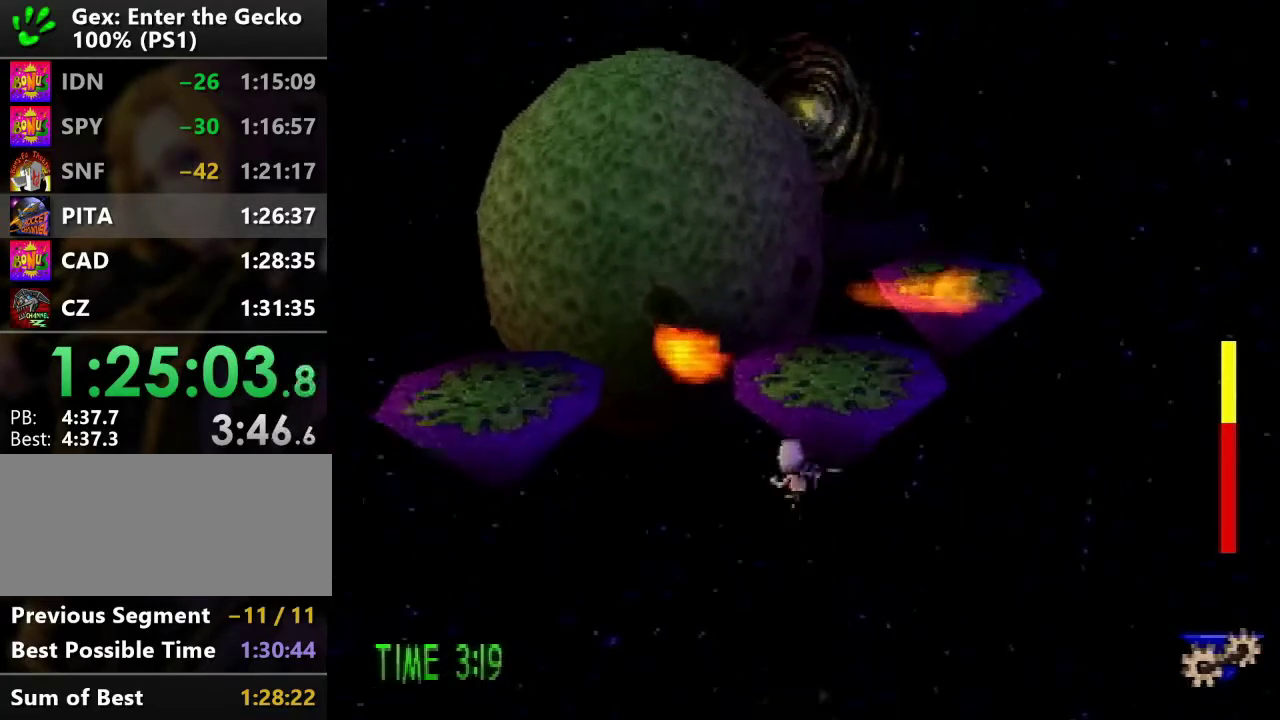
{"buttons": ["DPAD_UP"], "events": [[250, "CROSS", "up"], [284, "R2", "up"]]}
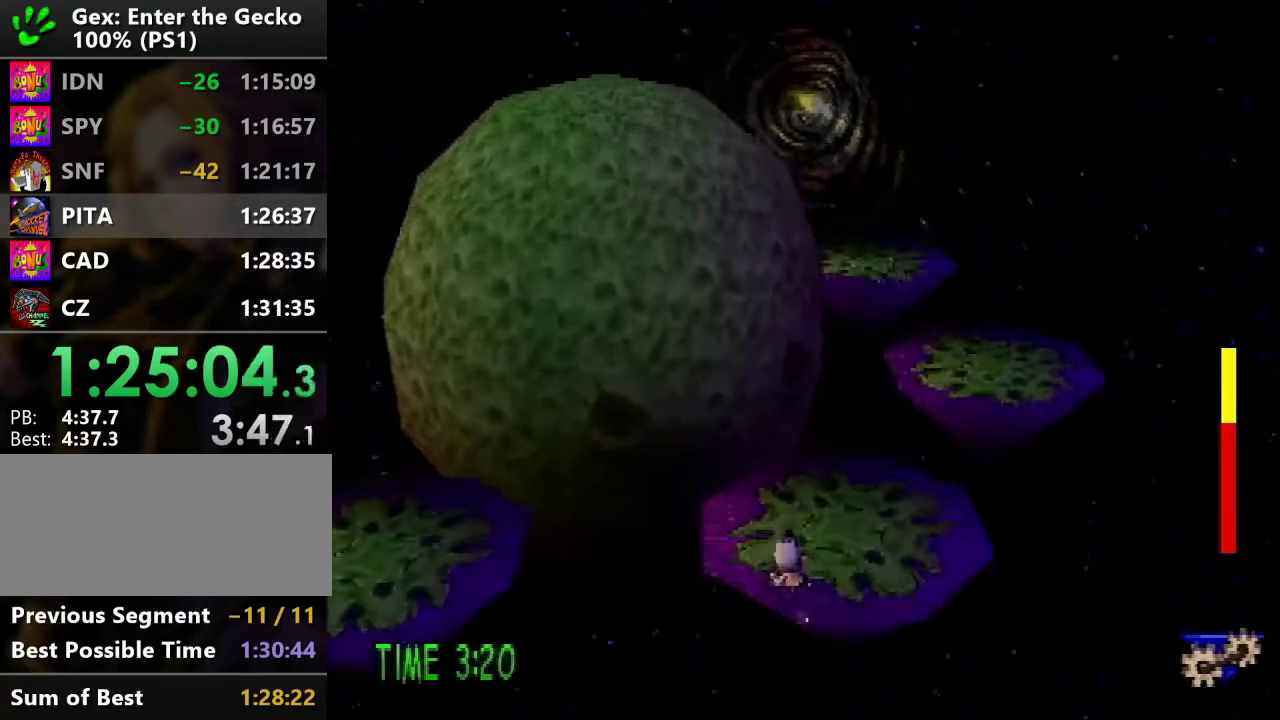
{"buttons": ["DPAD_RIGHT"], "events": [[133, "DPAD_RIGHT", "down"], [317, "DPAD_UP", "up"]]}
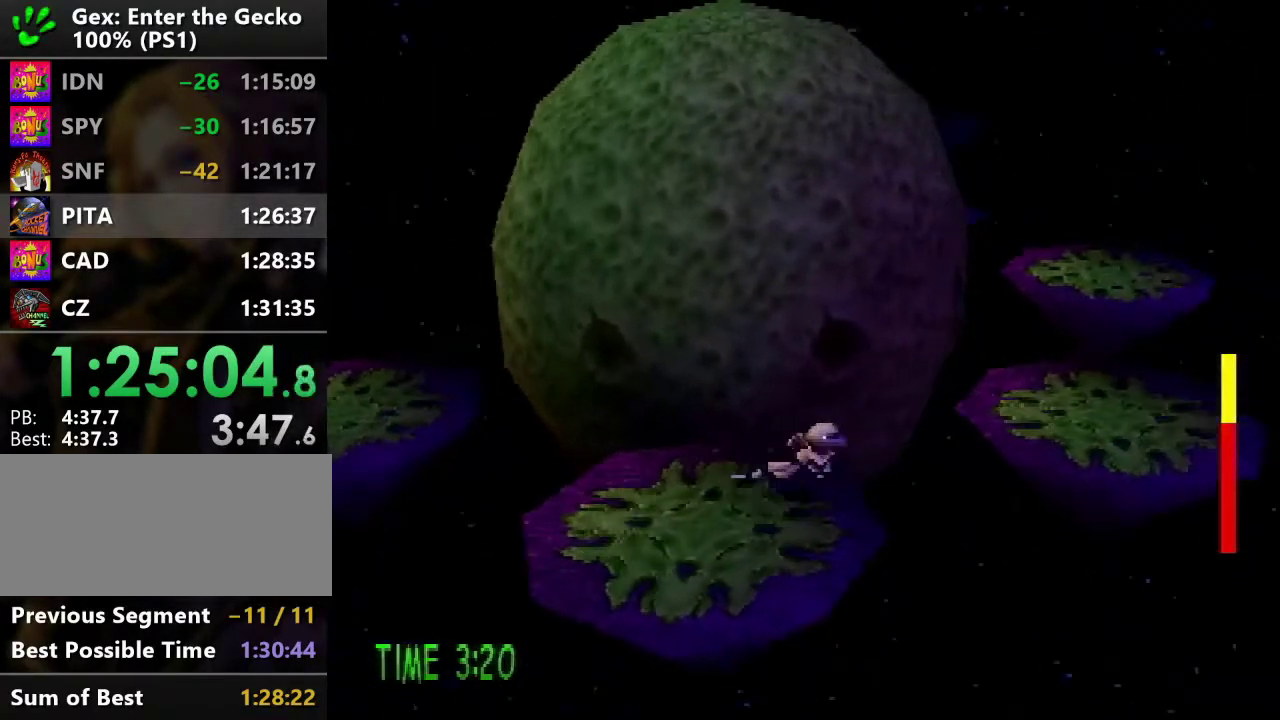
{"buttons": ["DPAD_RIGHT"], "events": [[50, "CROSS", "down"], [350, "CROSS", "up"]]}
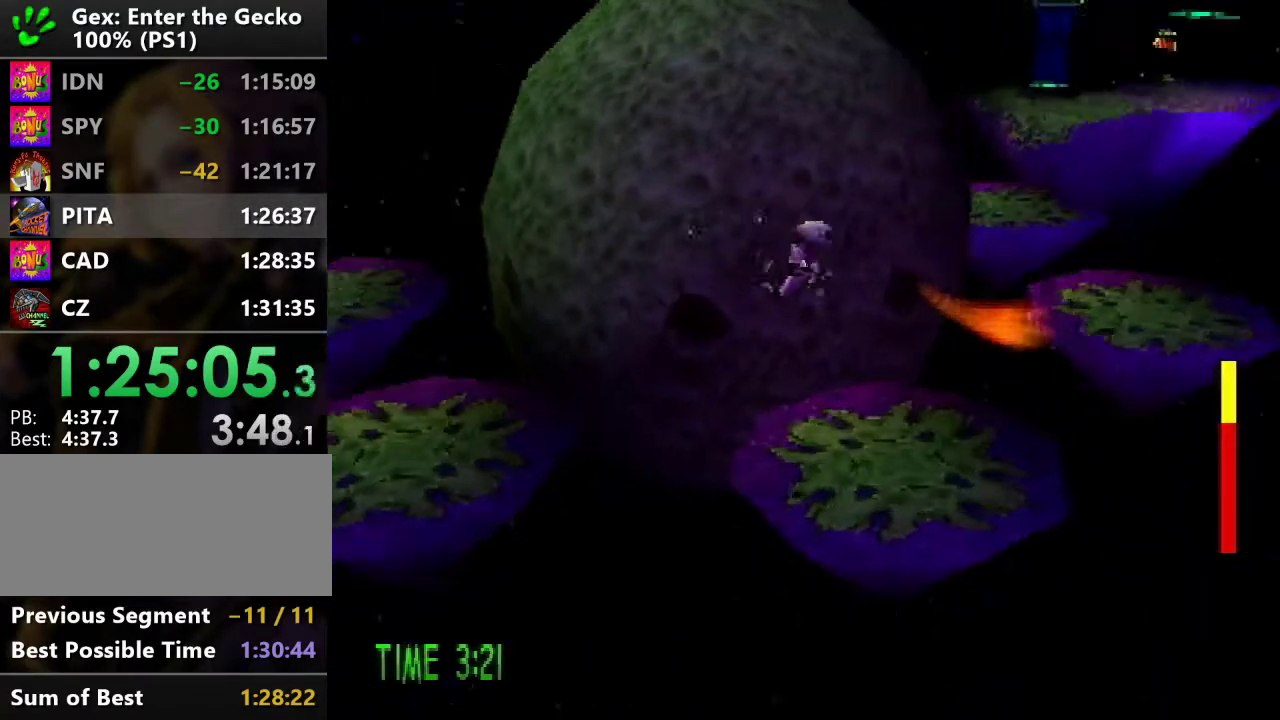
{"buttons": ["CROSS", "DPAD_UP", "DPAD_RIGHT"], "events": [[350, "CROSS", "down"], [350, "DPAD_UP", "down"]]}
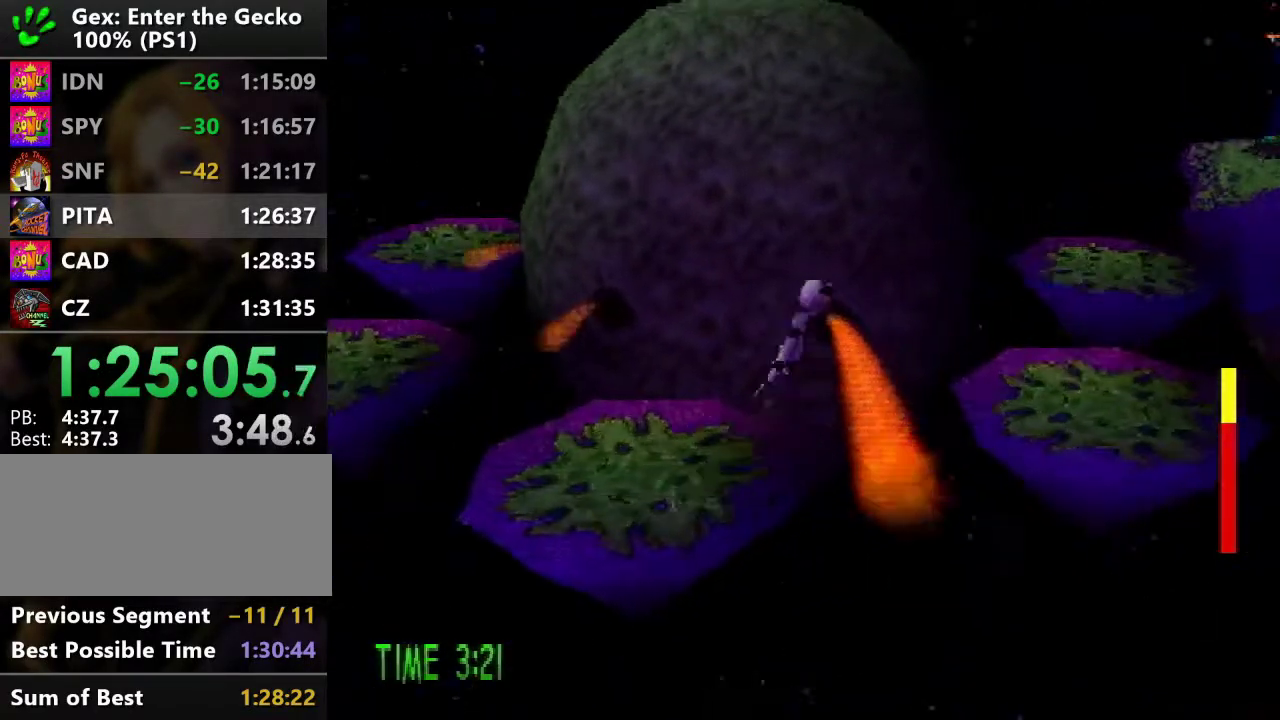
{"buttons": ["DPAD_UP", "DPAD_RIGHT"], "events": [[84, "DPAD_UP", "up"], [367, "DPAD_UP", "down"], [400, "CROSS", "up"]]}
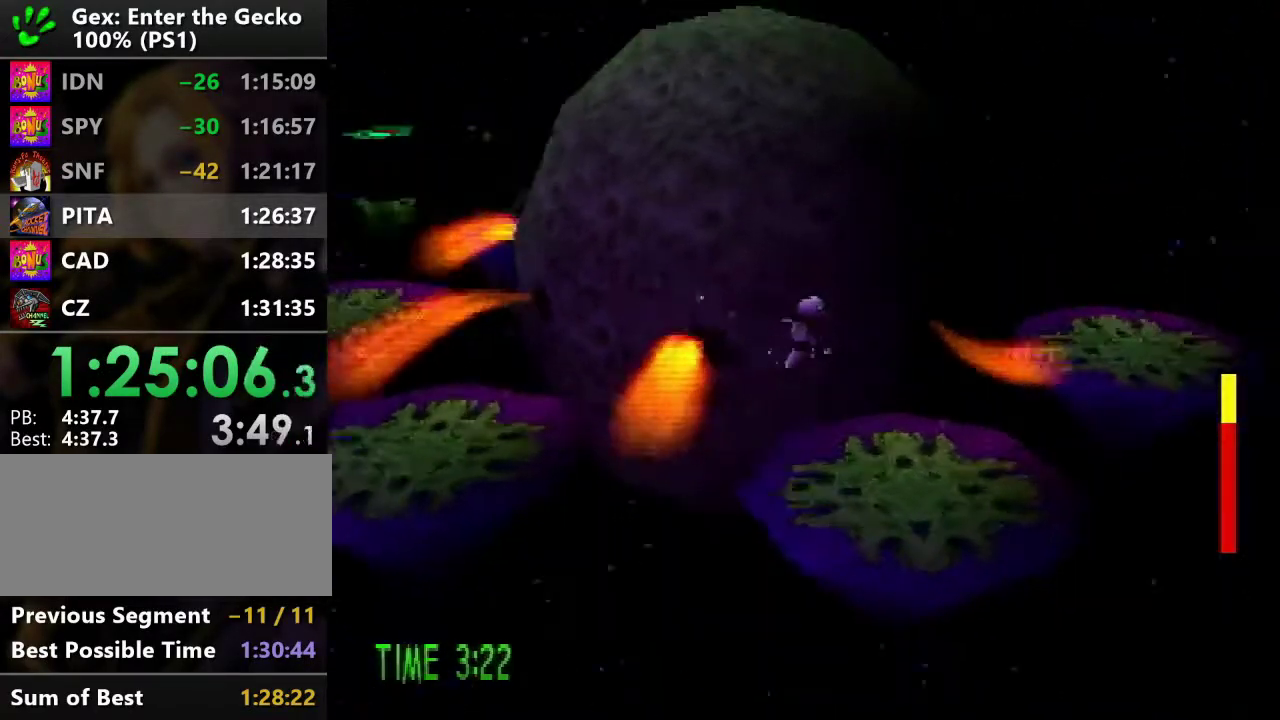
{"buttons": ["CROSS", "DPAD_UP", "DPAD_RIGHT"], "events": [[33, "DPAD_UP", "up"], [317, "CROSS", "down"], [367, "DPAD_UP", "down"]]}
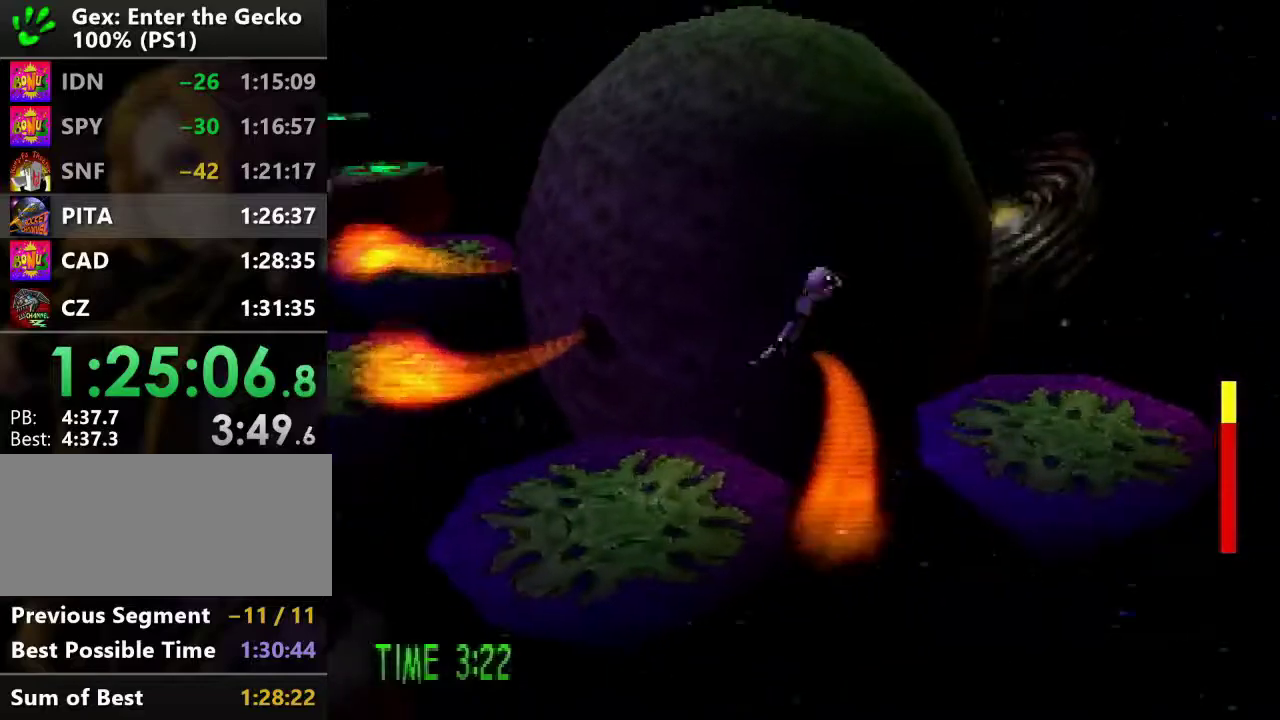
{"buttons": ["DPAD_RIGHT"], "events": [[134, "DPAD_UP", "up"], [317, "CROSS", "up"]]}
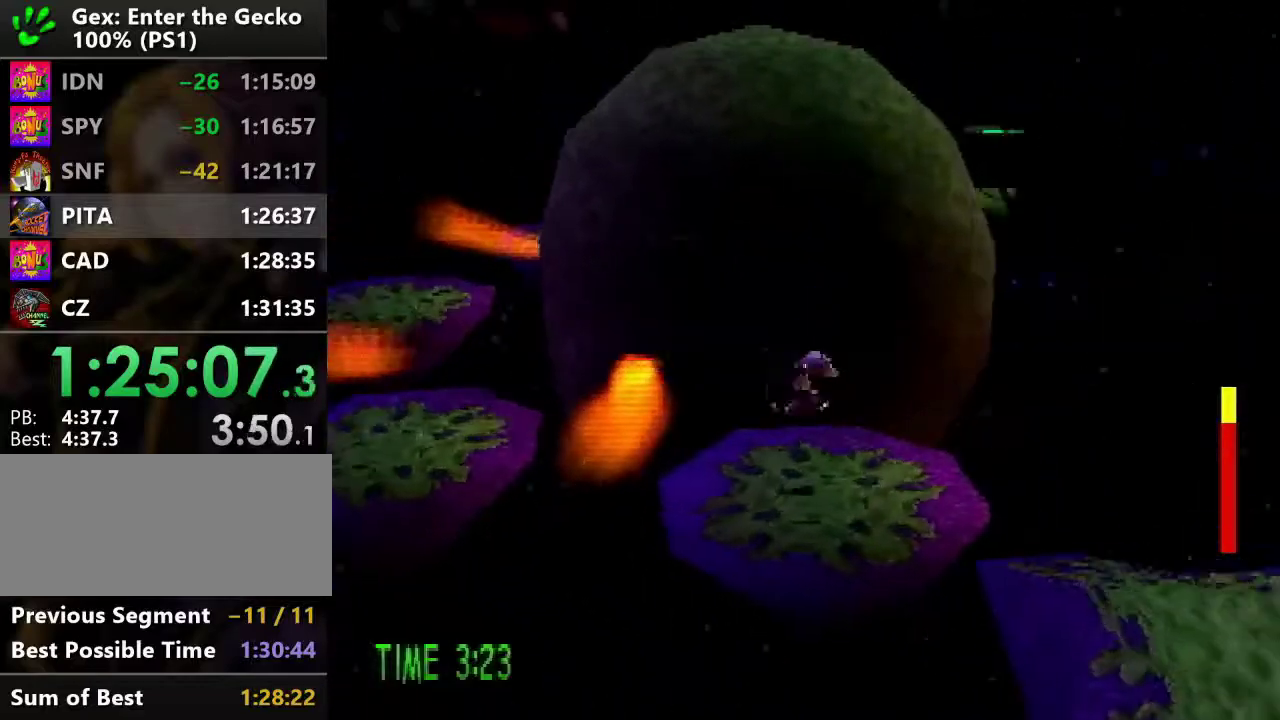
{"buttons": ["CROSS", "DPAD_DOWN", "DPAD_RIGHT"], "events": [[50, "DPAD_DOWN", "down"], [267, "CROSS", "down"]]}